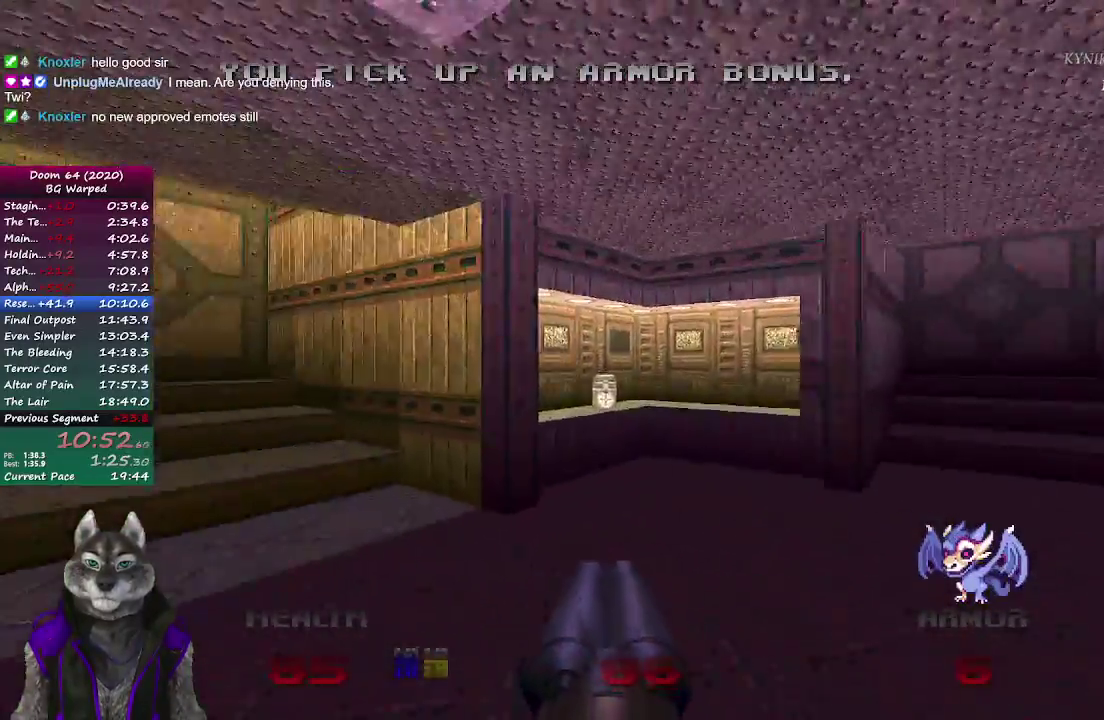
Gameplay with a controller (PlayStation layout); each line is a JSON object with the inputs held at the frame after it. "events" lists button and stick changes between this image and that frame as [ms after this image, input, new state], when the widget could be followed in between. Not read: L1 R1.
{"buttons": [], "left_stick": "down-left", "right_stick": "left", "events": [[267, "left_stick", "up"], [383, "left_stick", "down"], [433, "left_stick", "down-left"]]}
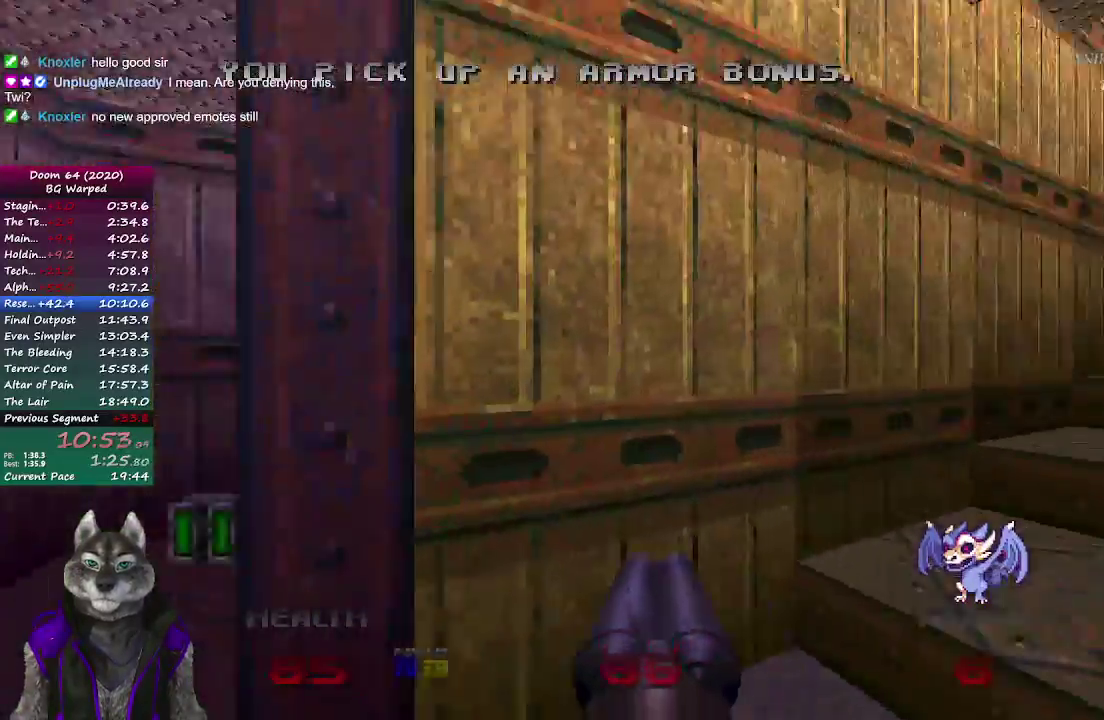
{"buttons": ["DPAD_RIGHT"], "left_stick": "up-left", "right_stick": "center", "events": [[183, "left_stick", "left"], [267, "left_stick", "up-left"], [367, "right_stick", "center"], [433, "DPAD_RIGHT", "down"]]}
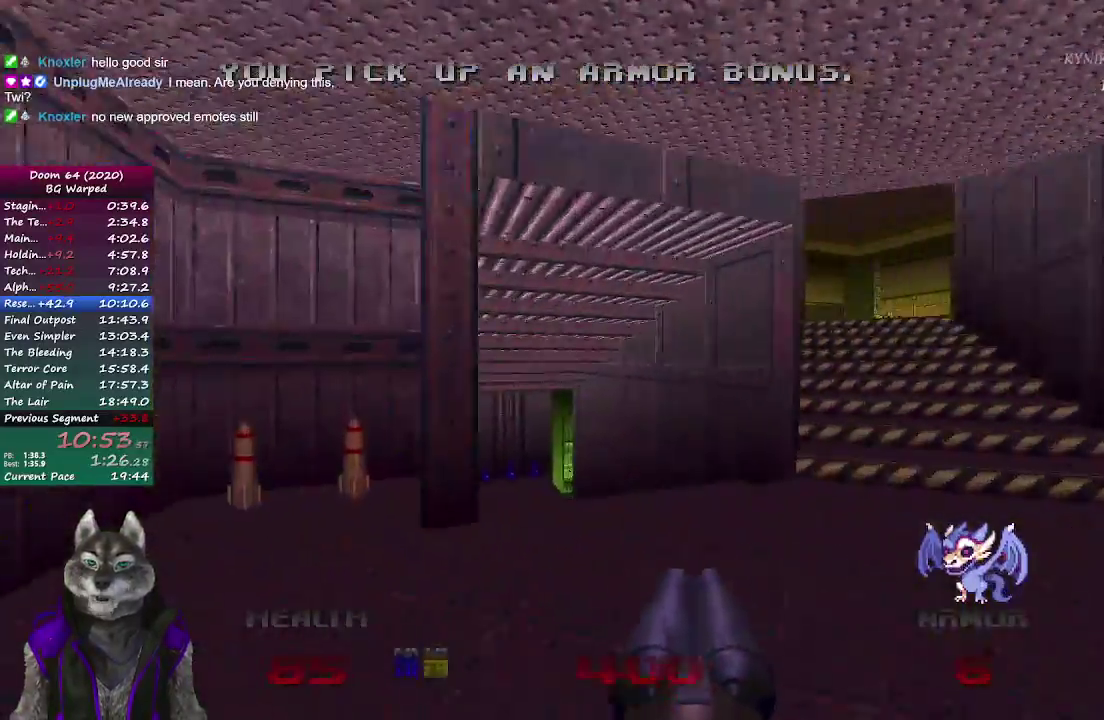
{"buttons": [], "left_stick": "down-right", "right_stick": "center", "events": [[50, "DPAD_RIGHT", "up"], [133, "DPAD_RIGHT", "down"], [200, "DPAD_RIGHT", "up"], [250, "left_stick", "right"], [350, "left_stick", "down-right"]]}
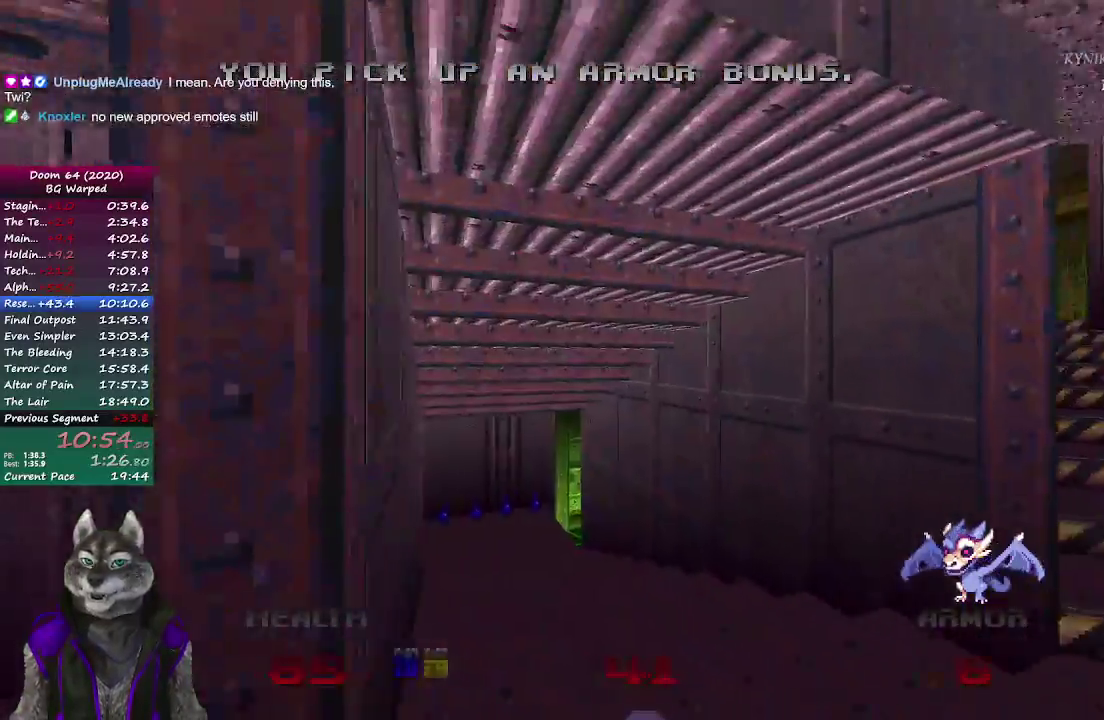
{"buttons": [], "left_stick": "up", "right_stick": "center", "events": [[67, "left_stick", "right"], [167, "left_stick", "up-right"], [233, "left_stick", "up"]]}
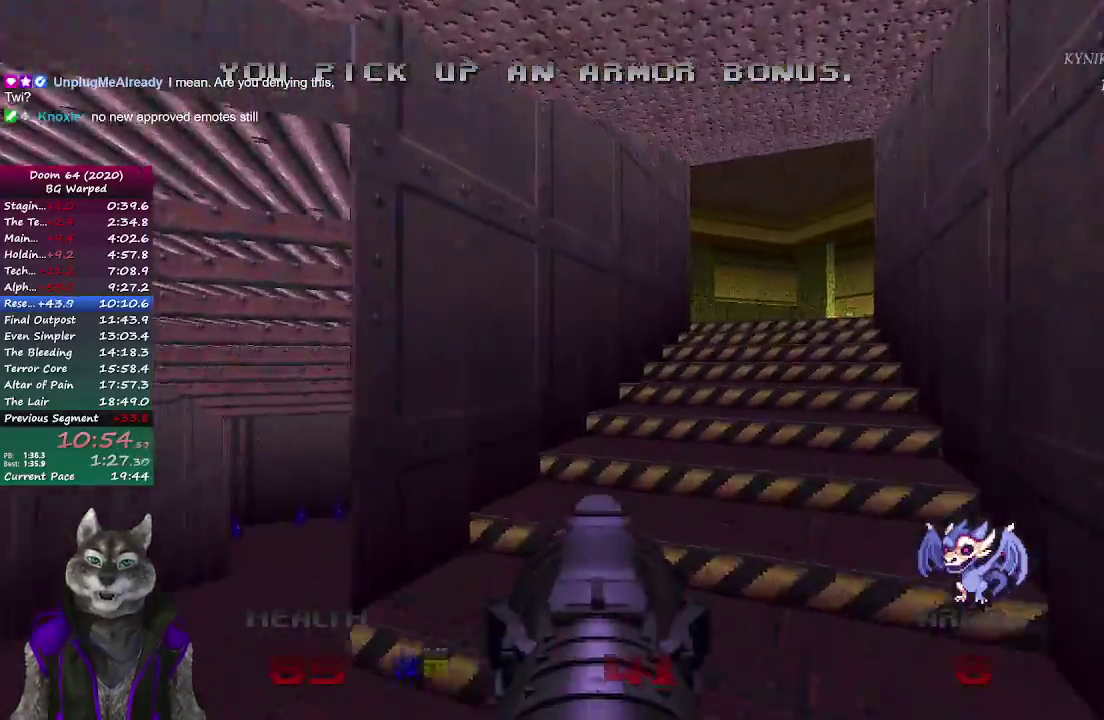
{"buttons": [], "left_stick": "up", "right_stick": "center", "events": []}
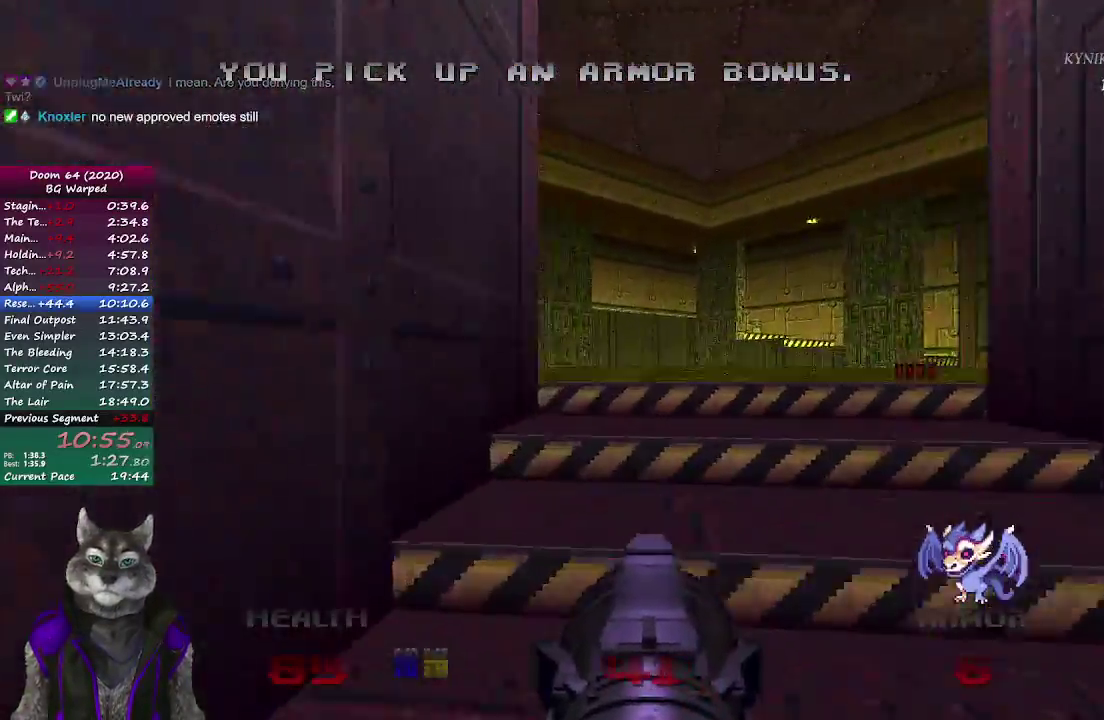
{"buttons": [], "left_stick": "down-right", "right_stick": "left", "events": [[183, "left_stick", "up-right"], [300, "left_stick", "right"], [333, "right_stick", "left"], [450, "left_stick", "down-right"]]}
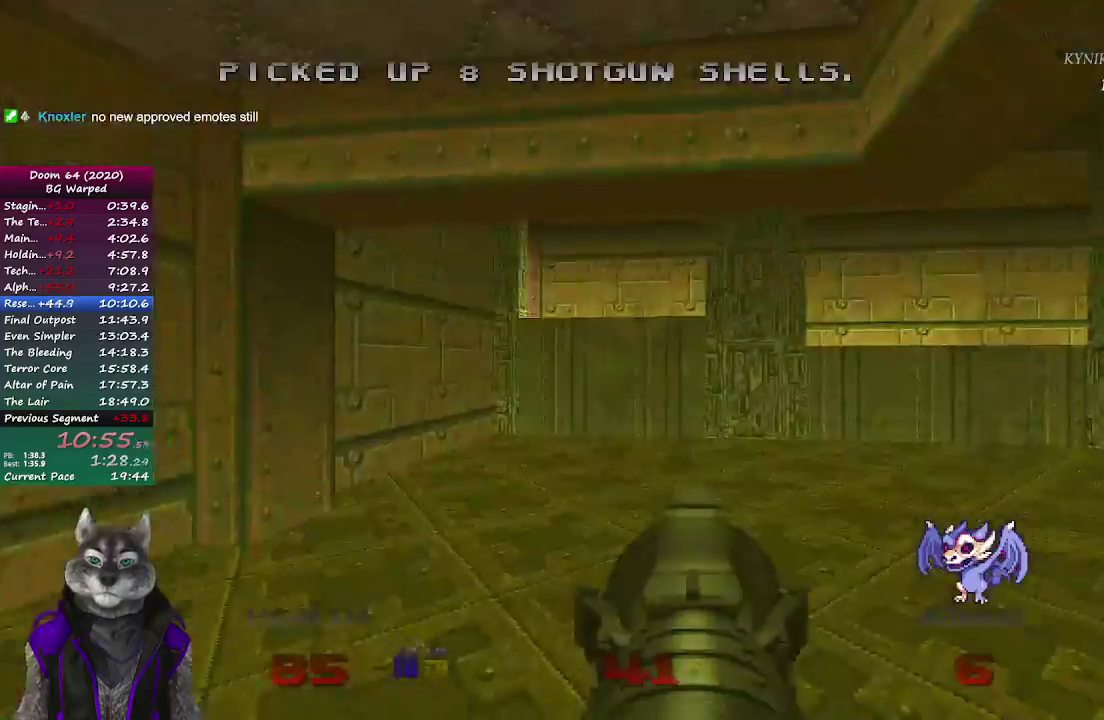
{"buttons": ["R2"], "left_stick": "center", "right_stick": "center", "events": [[133, "right_stick", "center"], [200, "R2", "down"], [283, "left_stick", "down"], [383, "left_stick", "center"]]}
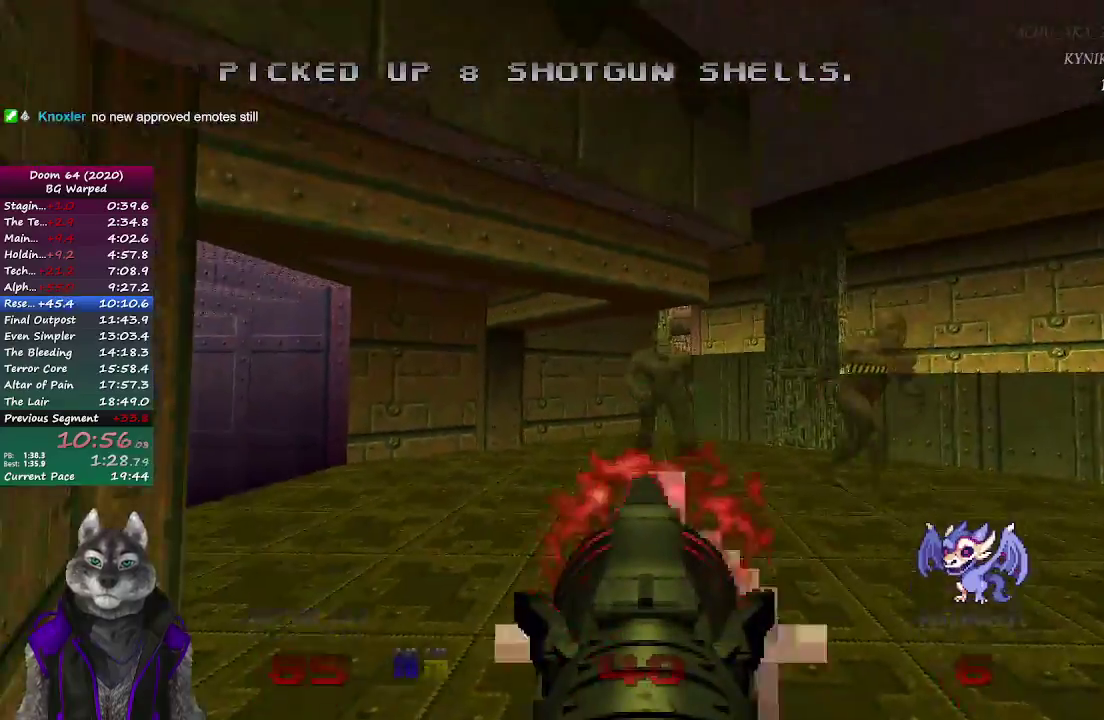
{"buttons": ["R2"], "left_stick": "center", "right_stick": "center", "events": [[133, "left_stick", "down-right"], [250, "left_stick", "center"]]}
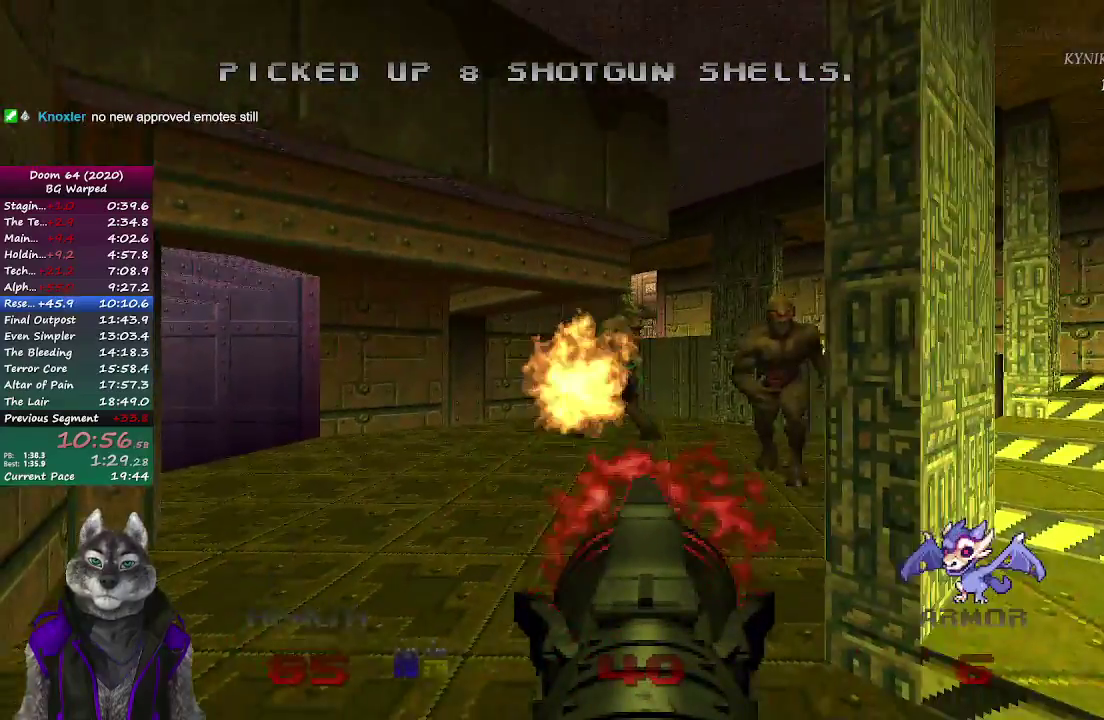
{"buttons": ["R2"], "left_stick": "center", "right_stick": "center", "events": [[367, "left_stick", "left"], [483, "left_stick", "center"]]}
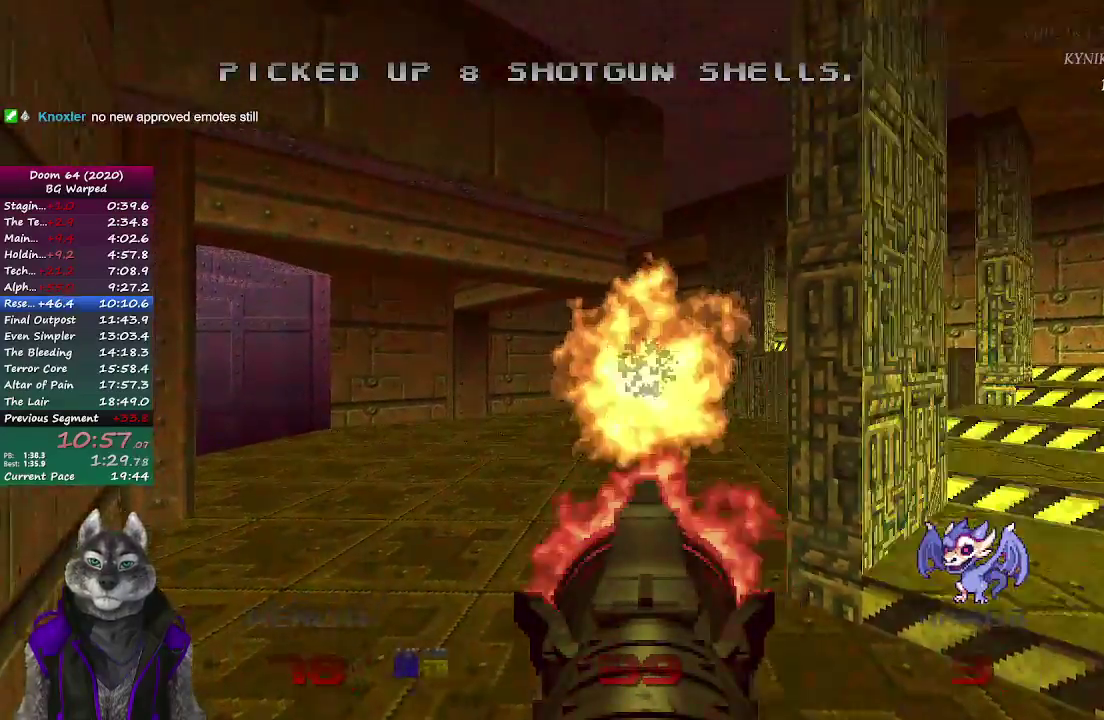
{"buttons": ["R2"], "left_stick": "center", "right_stick": "down-right", "events": [[500, "right_stick", "down-right"]]}
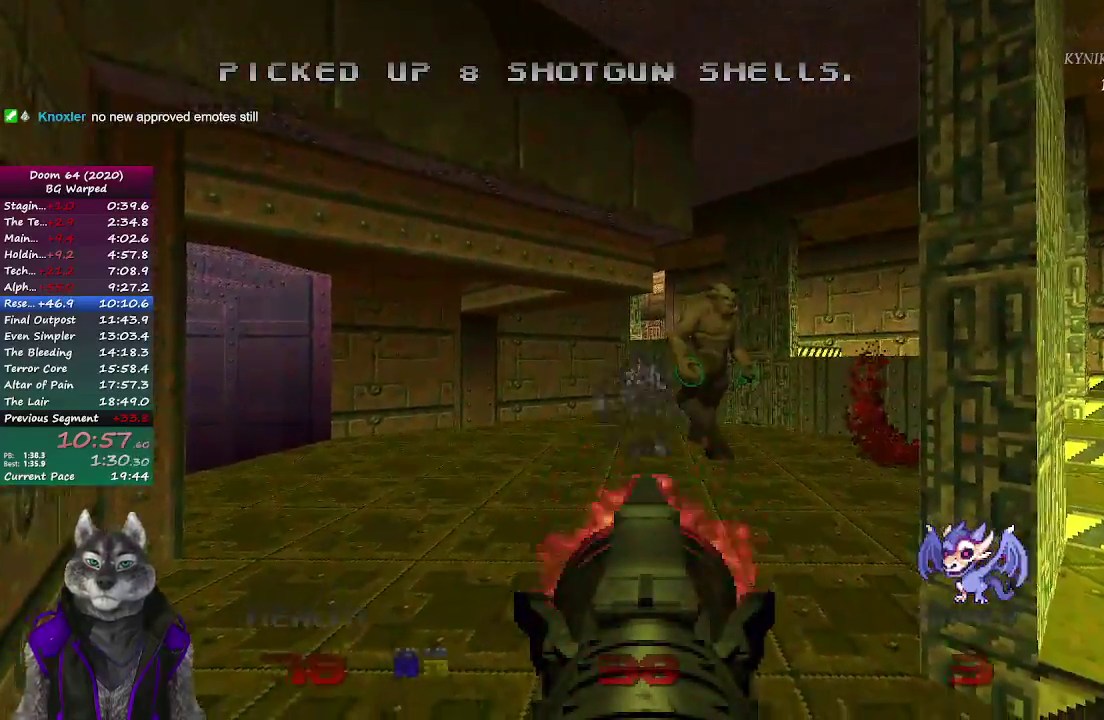
{"buttons": ["R2"], "left_stick": "down-left", "right_stick": "center", "events": [[83, "left_stick", "left"], [83, "right_stick", "center"], [217, "left_stick", "up-left"], [317, "right_stick", "right"], [333, "left_stick", "center"], [400, "left_stick", "down-left"], [450, "right_stick", "center"]]}
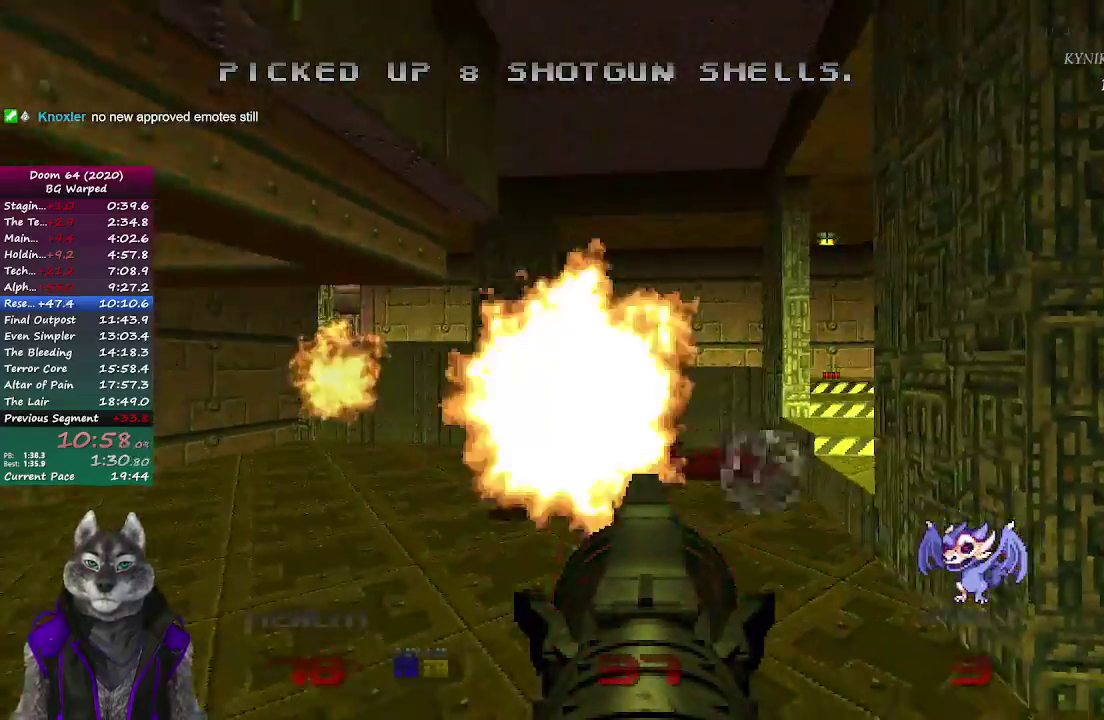
{"buttons": [], "left_stick": "center", "right_stick": "center", "events": [[133, "left_stick", "down"], [233, "left_stick", "down-right"], [367, "left_stick", "center"], [483, "R2", "up"]]}
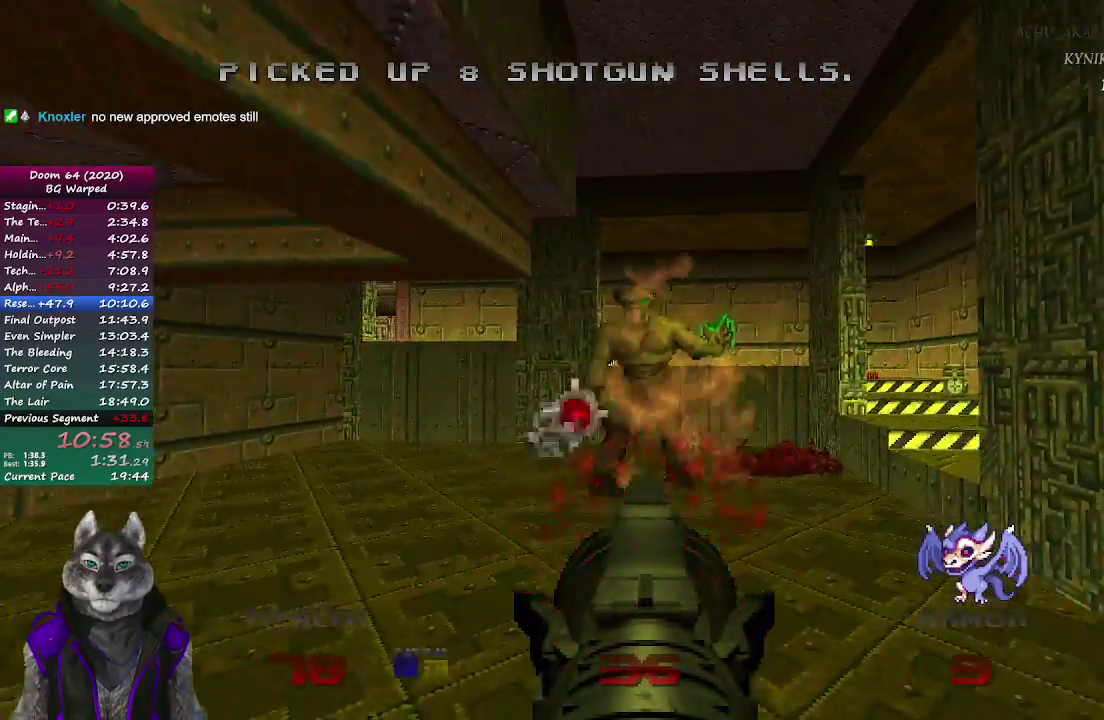
{"buttons": [], "left_stick": "right", "right_stick": "center", "events": [[100, "DPAD_LEFT", "down"], [233, "DPAD_LEFT", "up"], [283, "DPAD_LEFT", "down"], [383, "DPAD_LEFT", "up"], [483, "left_stick", "right"]]}
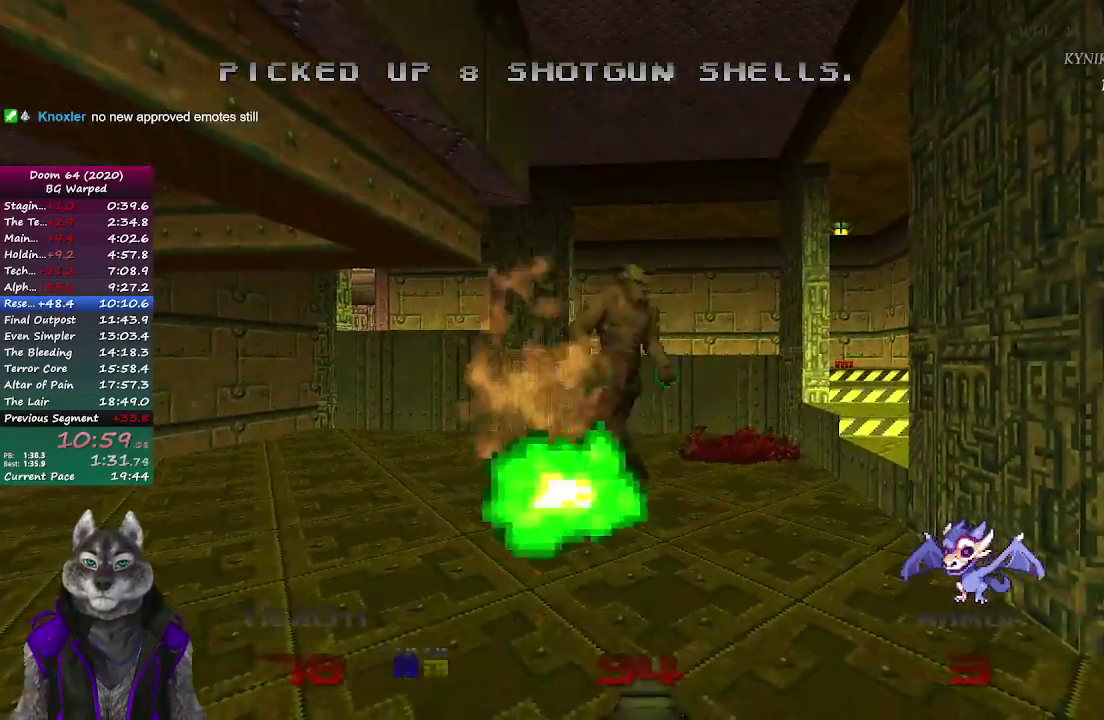
{"buttons": [], "left_stick": "left", "right_stick": "left", "events": [[283, "left_stick", "center"], [400, "left_stick", "left"], [433, "right_stick", "left"]]}